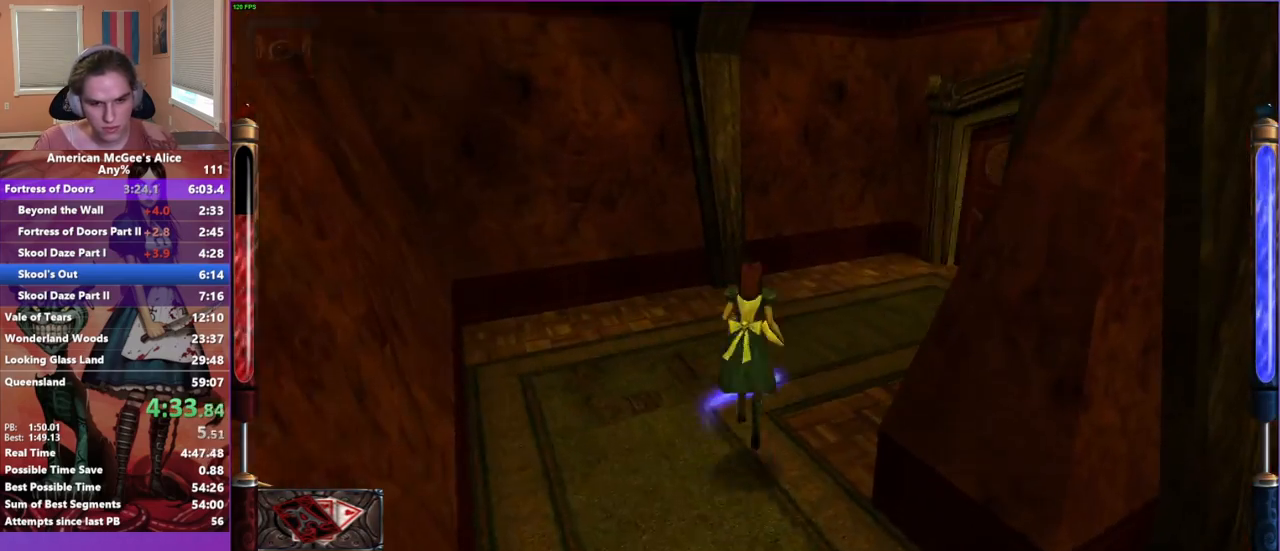
Gameplay with keyboard and mouse; each line is a JSON object with the keys and mouse buttons held at the frame after it. "events" lists presses ("down") and releases ("up") of "1", "2", "3", "4", "5", "a", "alt", "c", "caps_lock", "ctrl", "d", "e", "escape", "f", "g", "q", "r", "s", "shift", "space", "t", "v", "w", "x", "z", "mouse_left", "mouse_middle", "mouse_right", "mouse_mb4", "mouse_mb5", "mouse_wheel_up" and "mouse_wheel_down" between this image and that frame as [ms after this image, input, new state], when the widget could be followed in between. "mouse_left", "mouse_middle", "mouse_right", "mouse_mb4", "mouse_mb5", "mouse_wheel_up", "mouse_wheel_down" = the "left", "middle", "right", "mb4", "mb5", "wheel_up", "wheel_down" buttons of the "mouse" list. No other keys are recorded. Not read: mouse_move.
{"keys": ["d", "w"], "mouse": [], "events": [[67, "space", "up"]]}
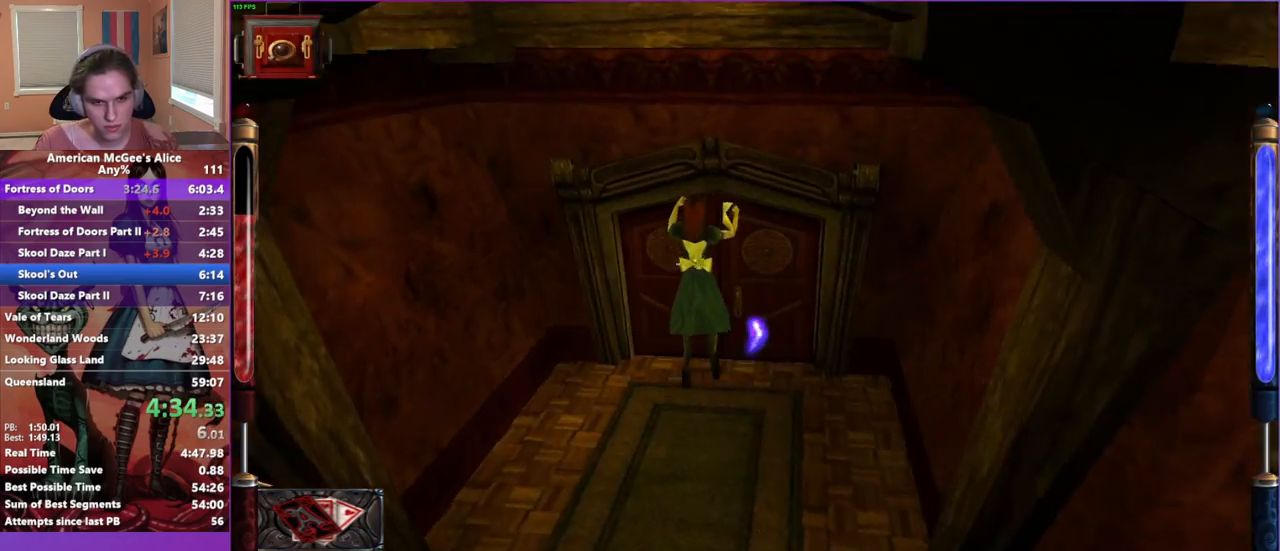
{"keys": ["w"], "mouse": [], "events": [[117, "d", "up"], [283, "a", "down"], [450, "a", "up"]]}
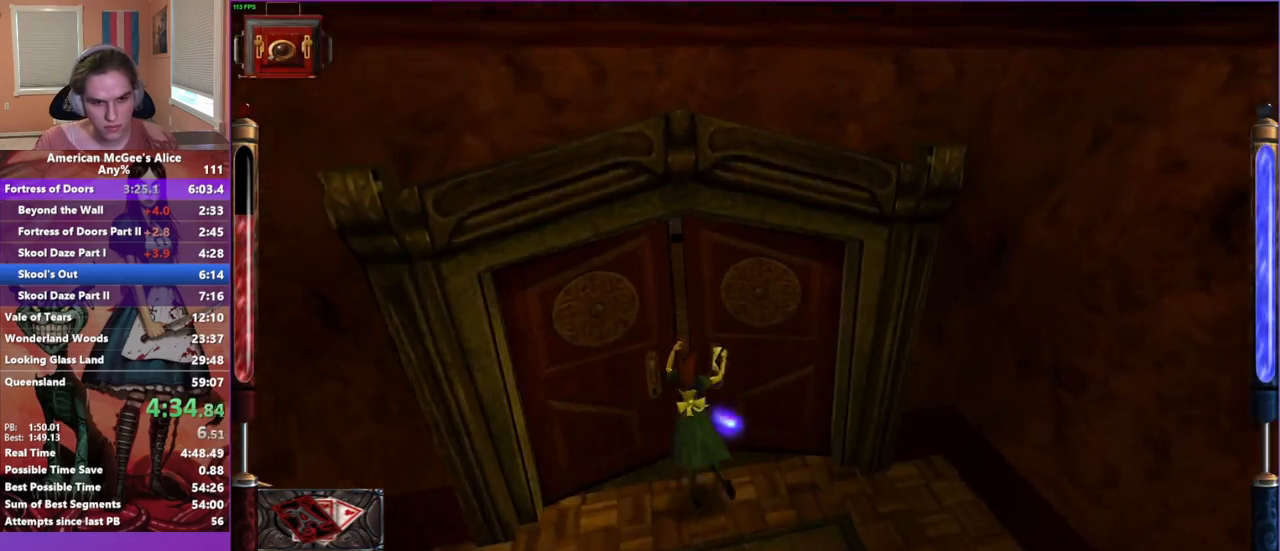
{"keys": ["a", "space", "w"], "mouse": [], "events": [[150, "mouse_mb5", "down"], [233, "mouse_mb5", "up"], [283, "a", "down"], [417, "space", "down"]]}
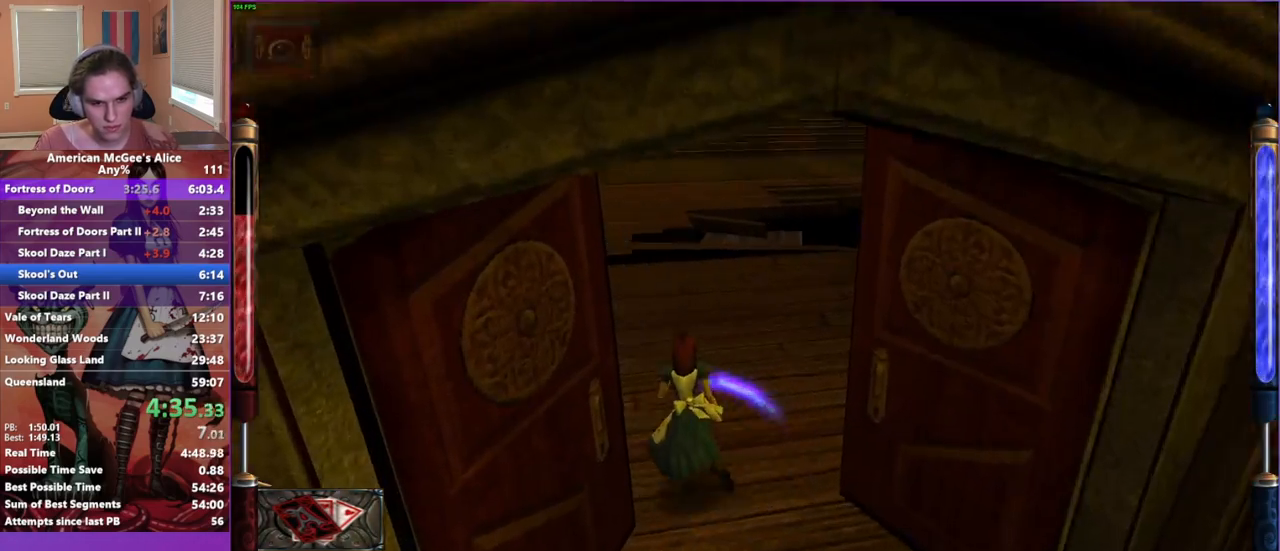
{"keys": ["d", "w"], "mouse": [], "events": [[67, "space", "up"], [250, "d", "down"], [283, "a", "up"]]}
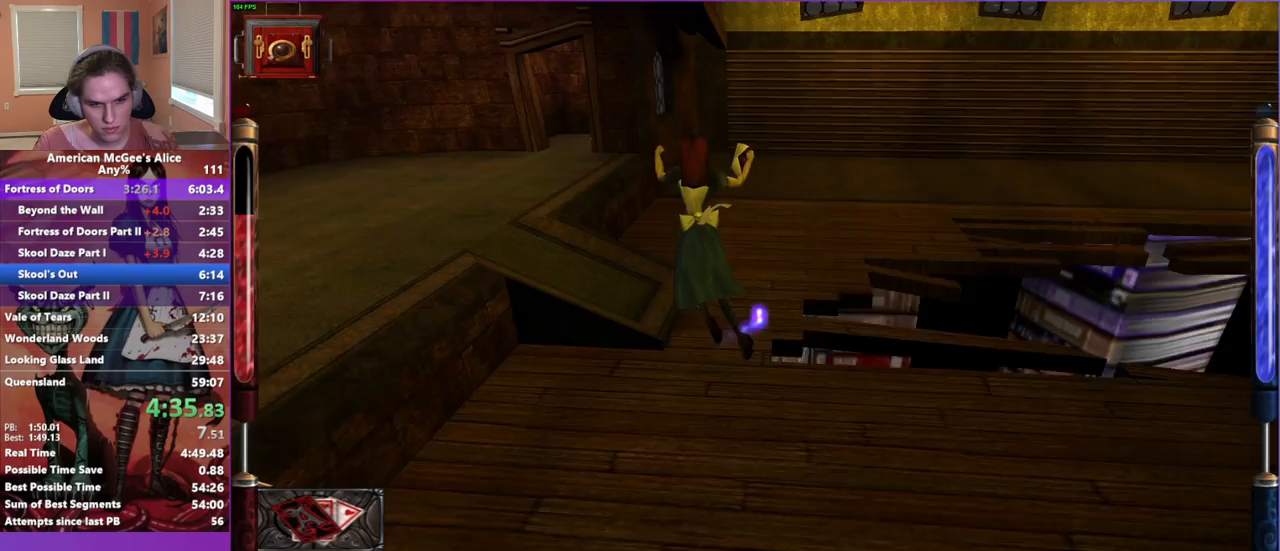
{"keys": ["a", "w"], "mouse": [], "events": [[83, "a", "down"], [117, "d", "up"]]}
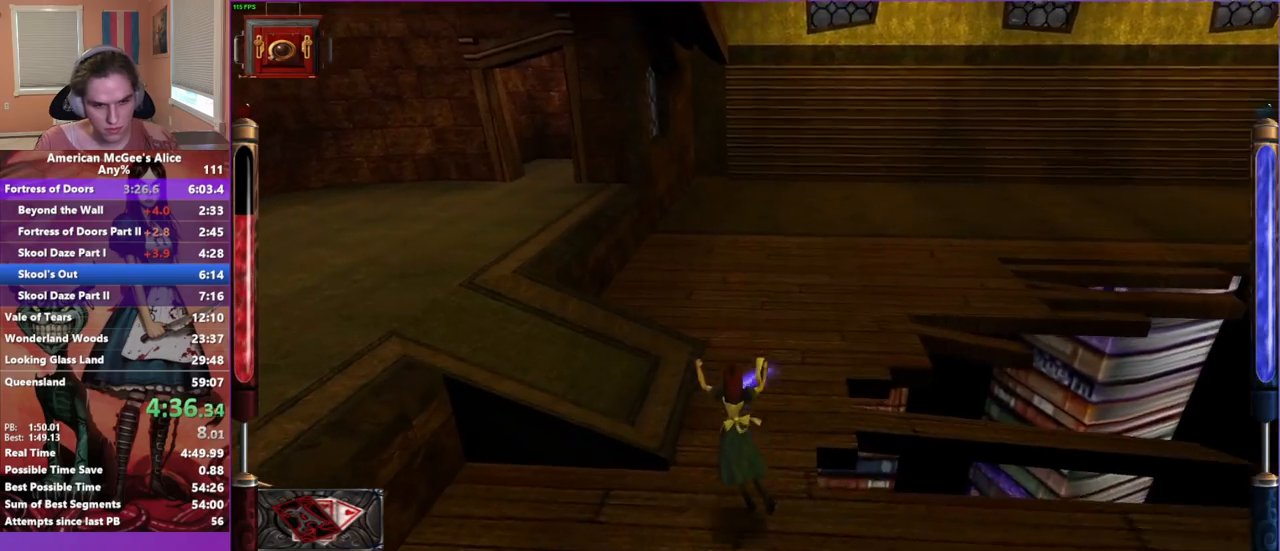
{"keys": ["a", "w"], "mouse": [], "events": [[150, "space", "down"], [267, "space", "up"]]}
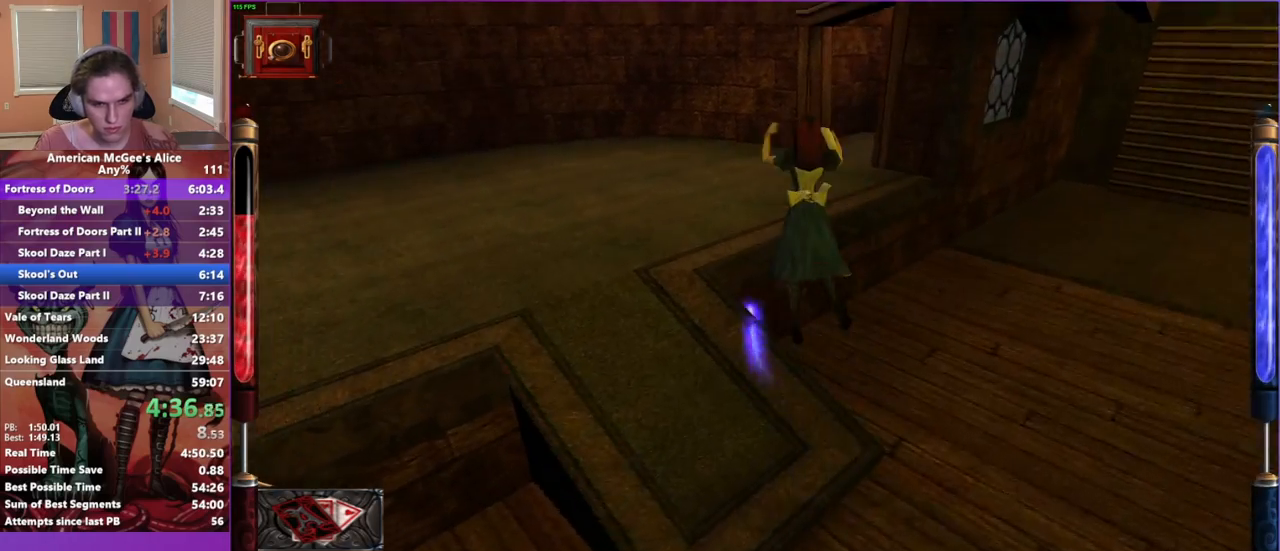
{"keys": ["w"], "mouse": [], "events": [[17, "d", "down"], [67, "a", "up"], [200, "d", "up"]]}
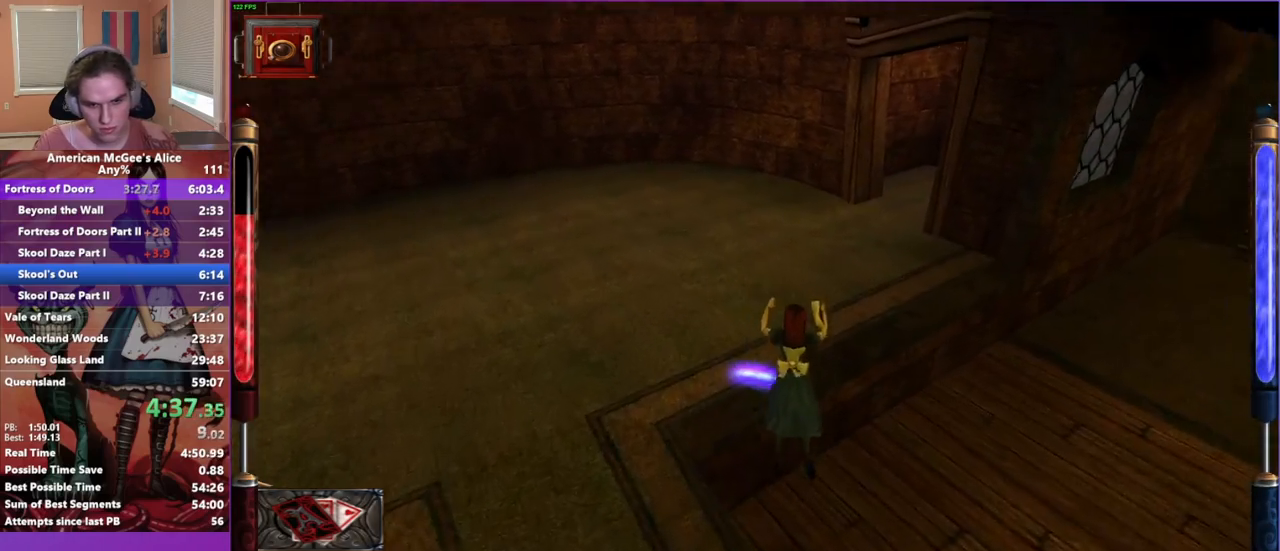
{"keys": ["a", "w"], "mouse": [], "events": [[317, "a", "down"], [317, "space", "down"], [500, "space", "up"]]}
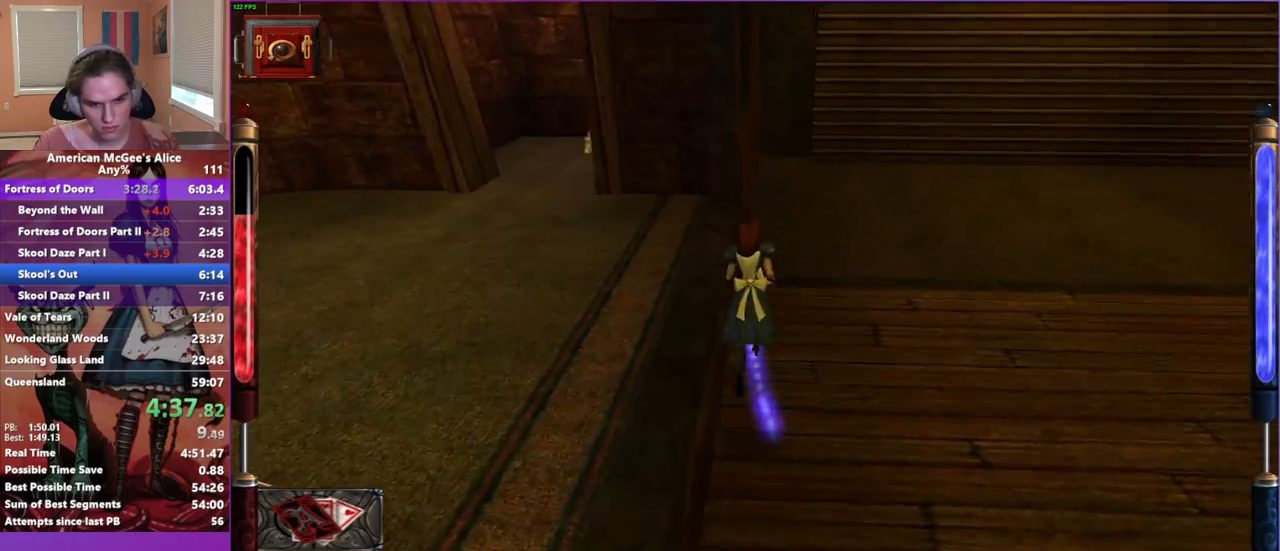
{"keys": ["a", "w"], "mouse": [], "events": []}
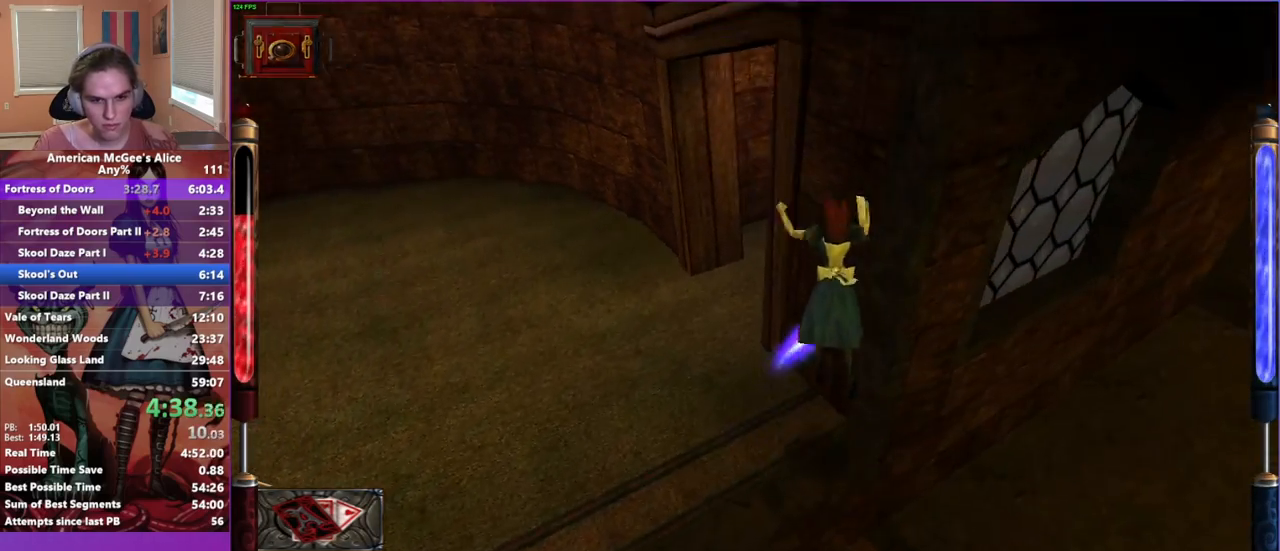
{"keys": ["w"], "mouse": [], "events": [[267, "a", "up"]]}
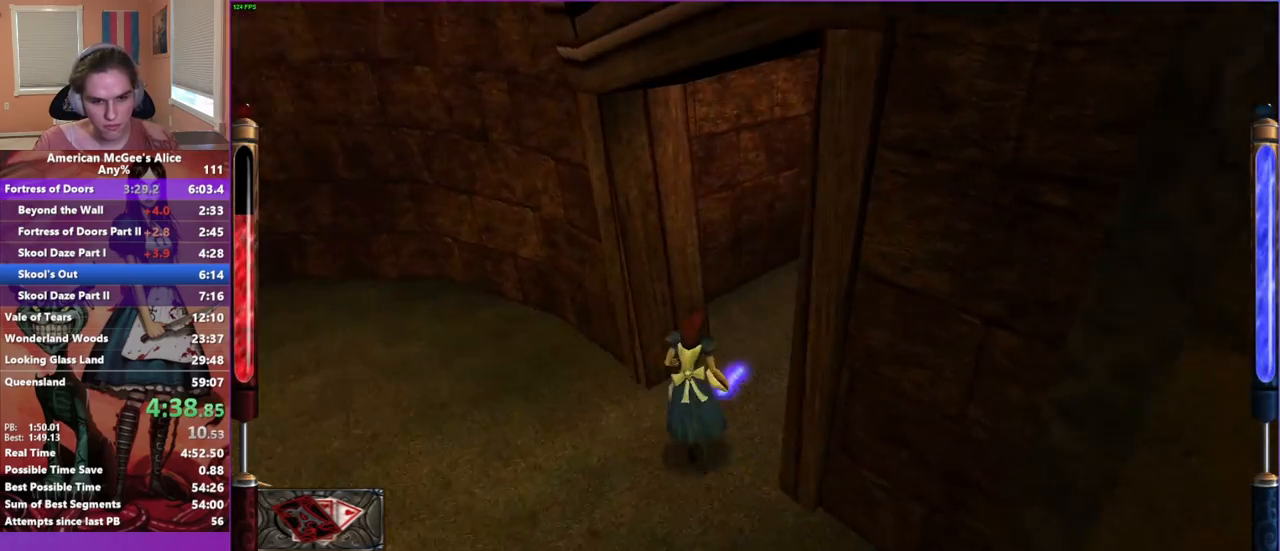
{"keys": [], "mouse": [], "events": [[150, "e", "down"], [183, "w", "up"], [283, "e", "up"], [383, "e", "down"], [417, "e", "up"]]}
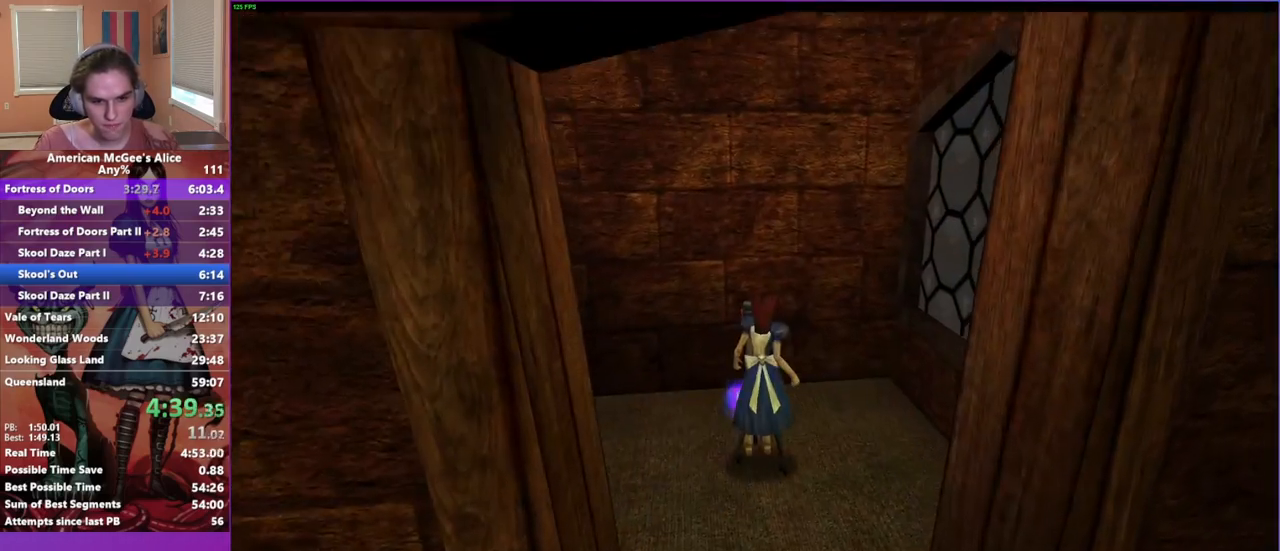
{"keys": [], "mouse": [], "events": [[17, "e", "down"], [100, "e", "up"]]}
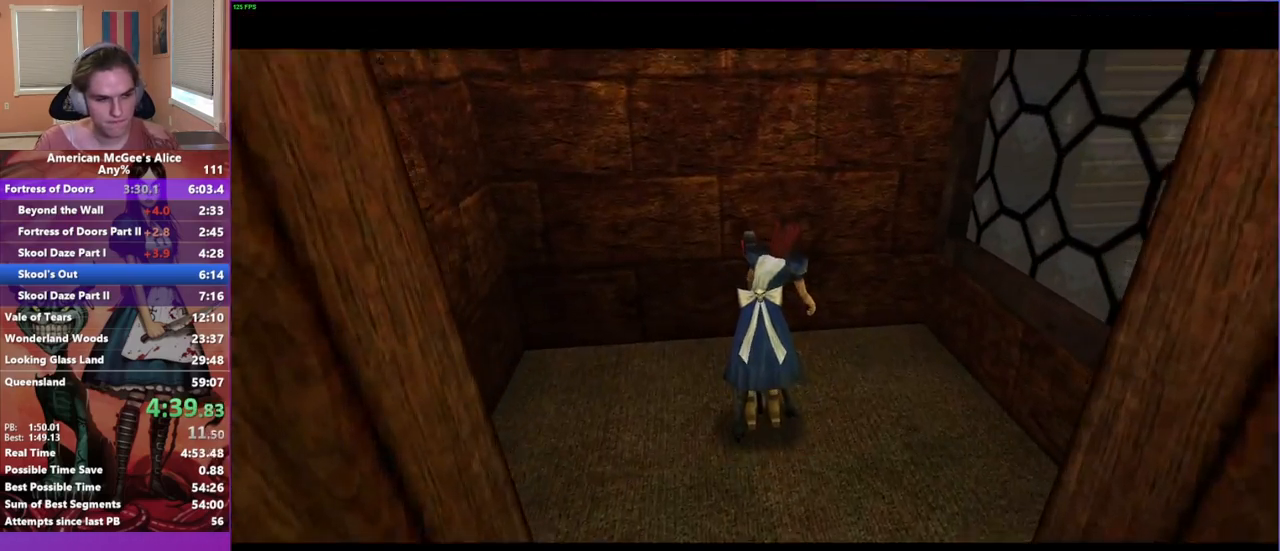
{"keys": [], "mouse": [], "events": [[33, "escape", "down"], [67, "escape", "up"]]}
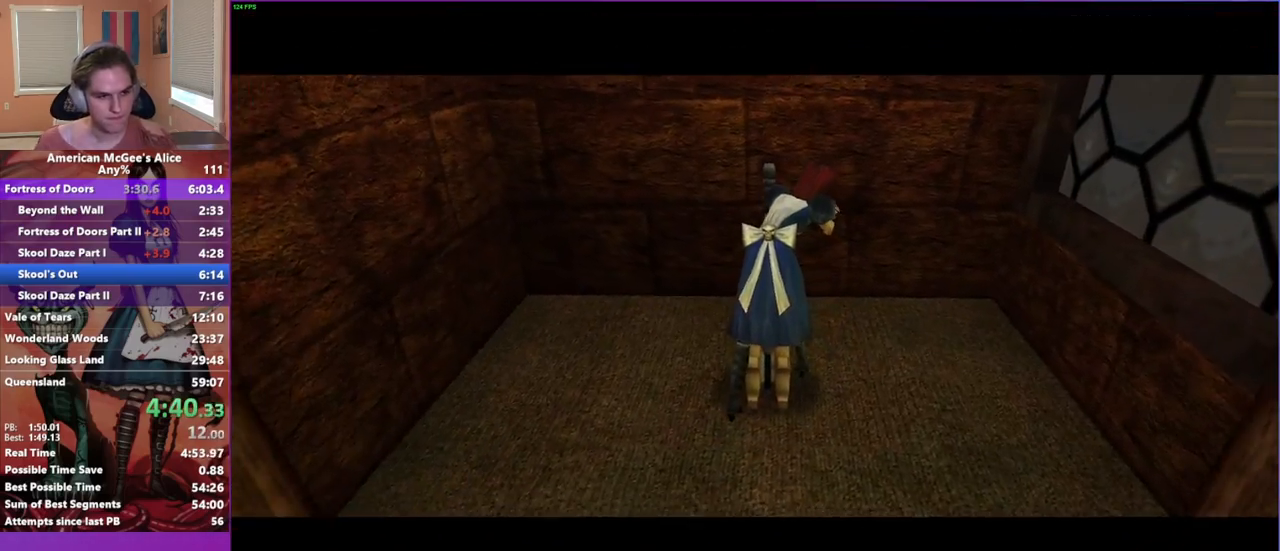
{"keys": [], "mouse": [], "events": []}
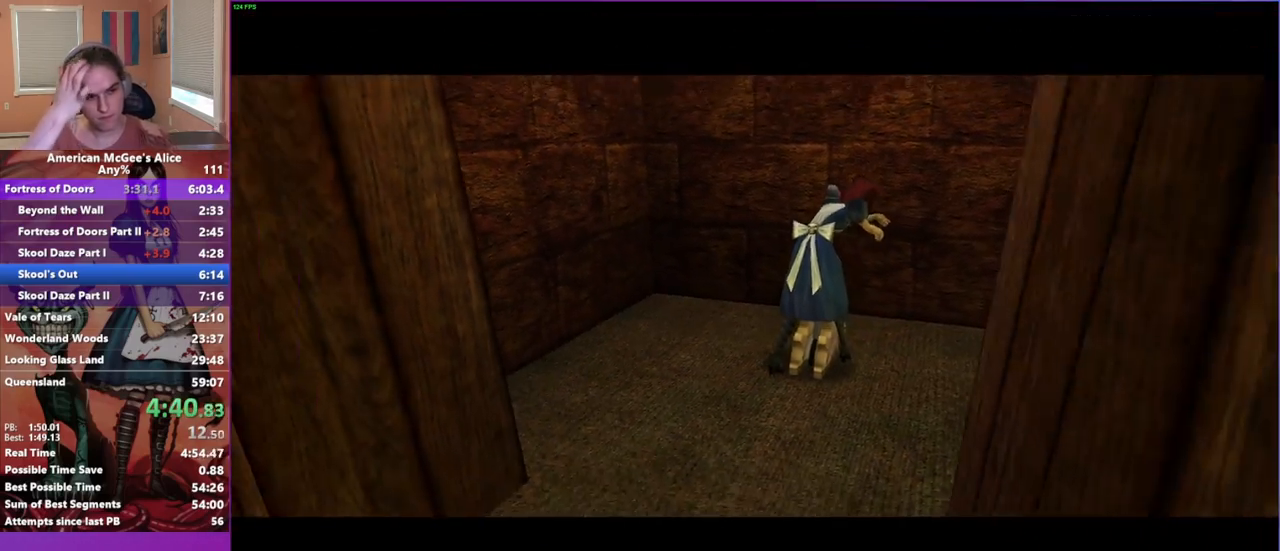
{"keys": [], "mouse": [], "events": []}
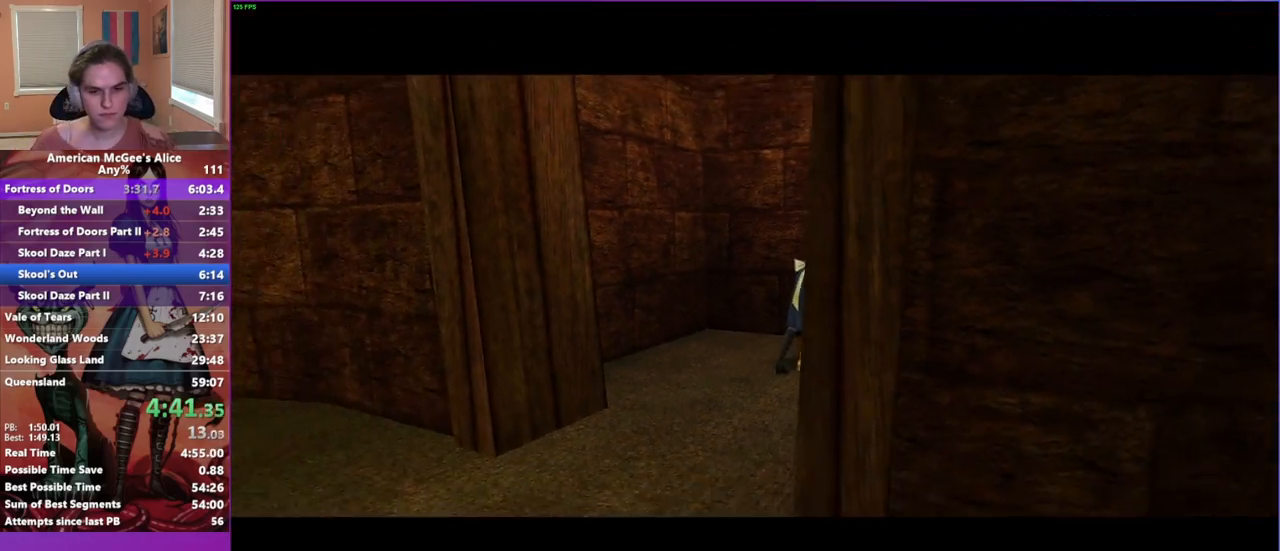
{"keys": [], "mouse": [], "events": [[167, "escape", "down"], [317, "escape", "up"]]}
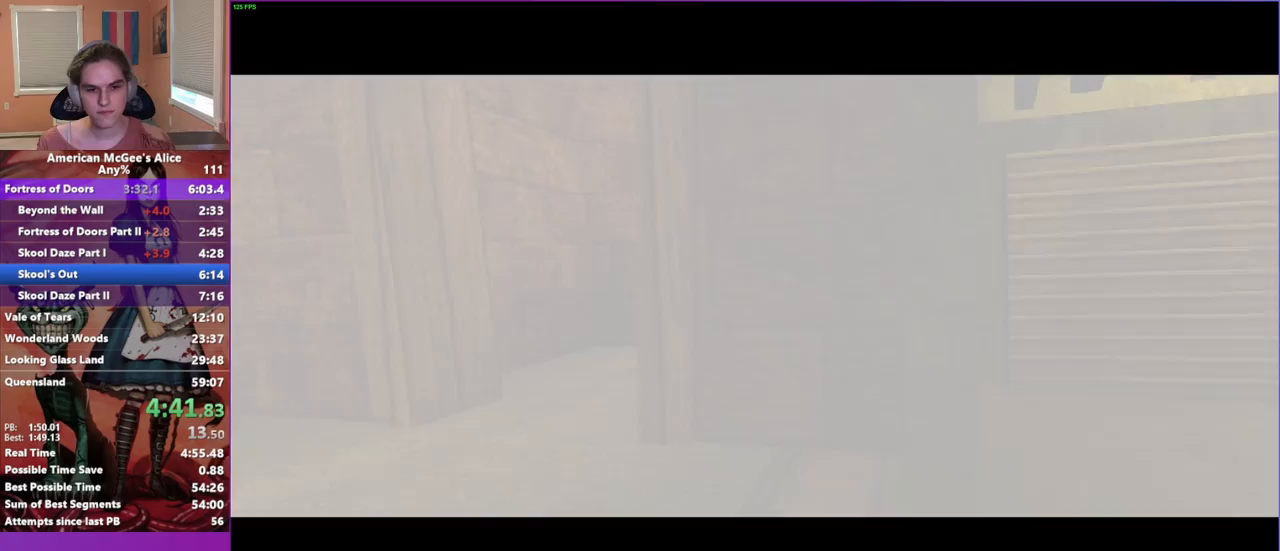
{"keys": [], "mouse": [], "events": []}
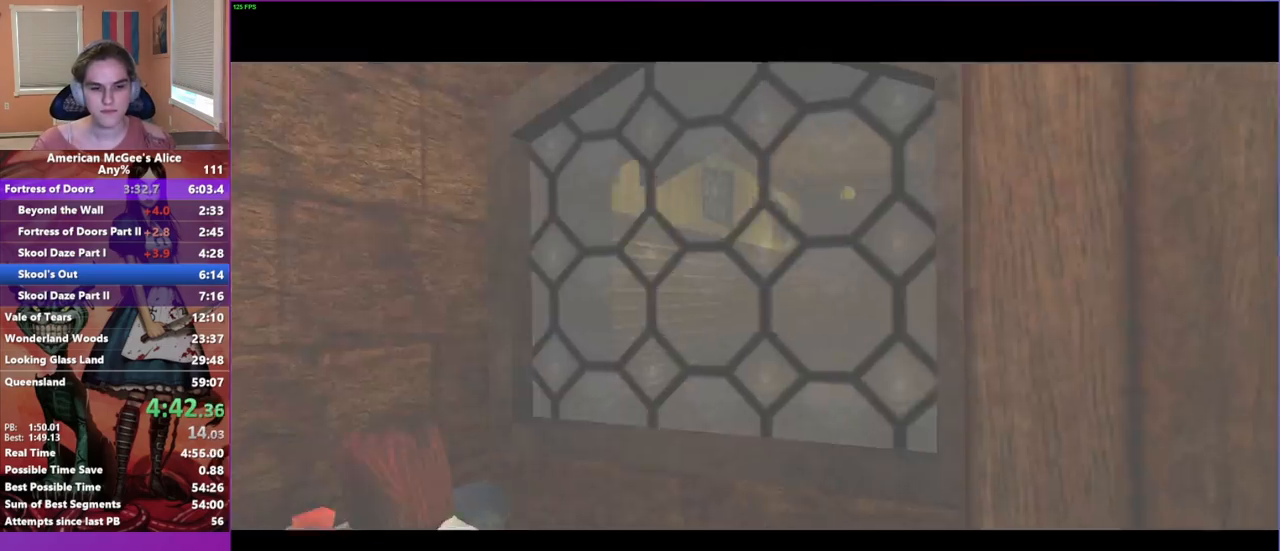
{"keys": ["s"], "mouse": [], "events": [[383, "s", "down"]]}
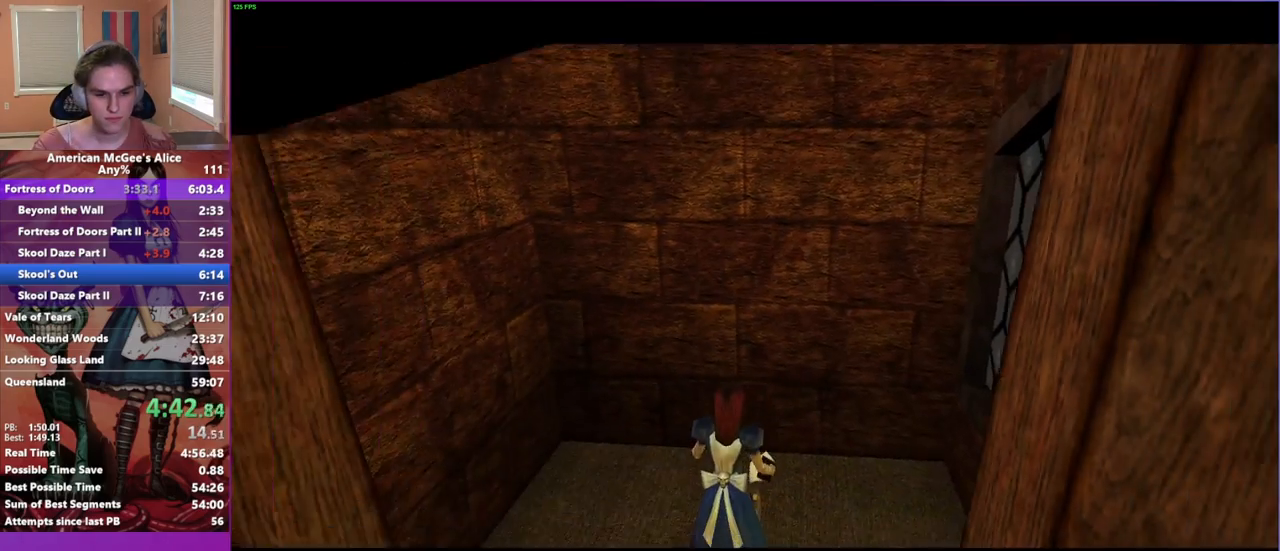
{"keys": ["s"], "mouse": [], "events": []}
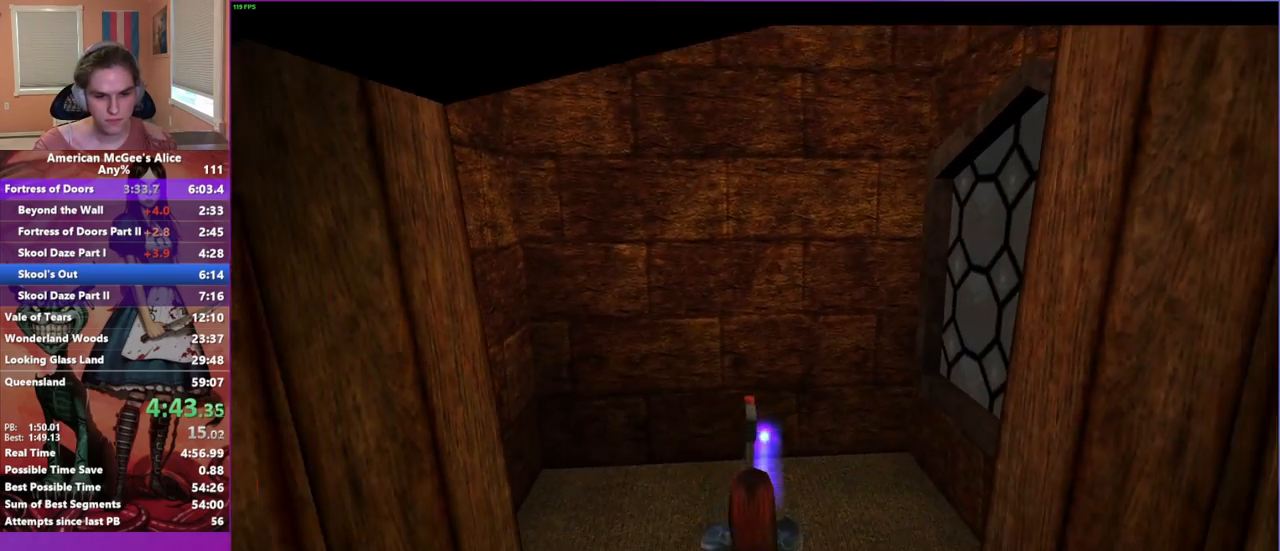
{"keys": ["w"], "mouse": [], "events": [[50, "mouse_mb5", "down"], [133, "mouse_mb5", "up"], [233, "d", "down"], [283, "s", "up"], [417, "d", "up"], [417, "w", "down"]]}
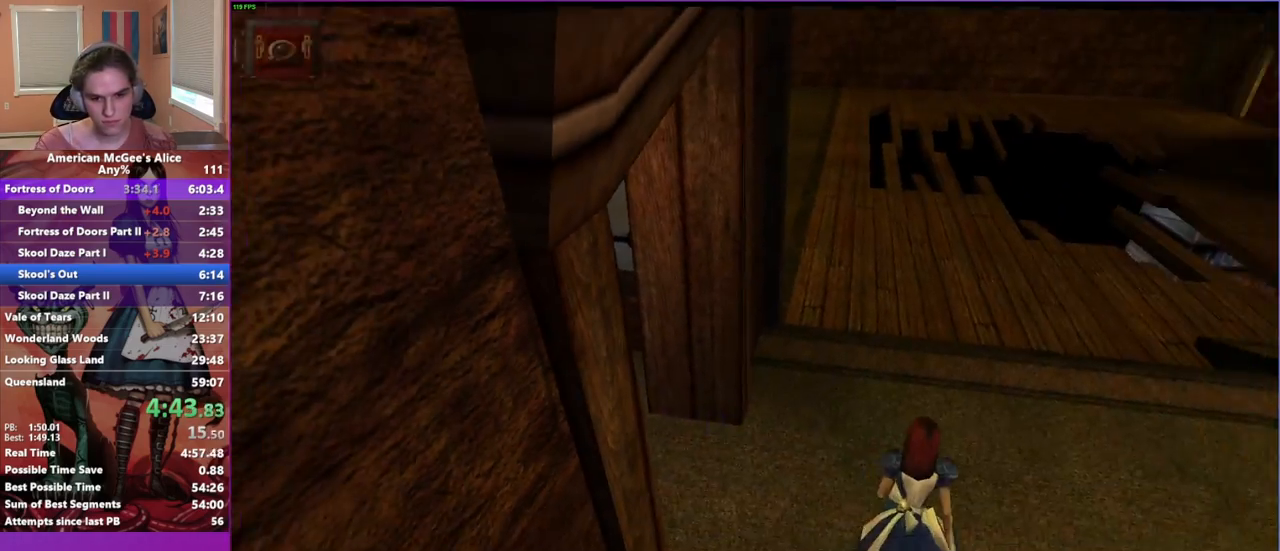
{"keys": ["a", "w"], "mouse": [], "events": [[483, "a", "down"]]}
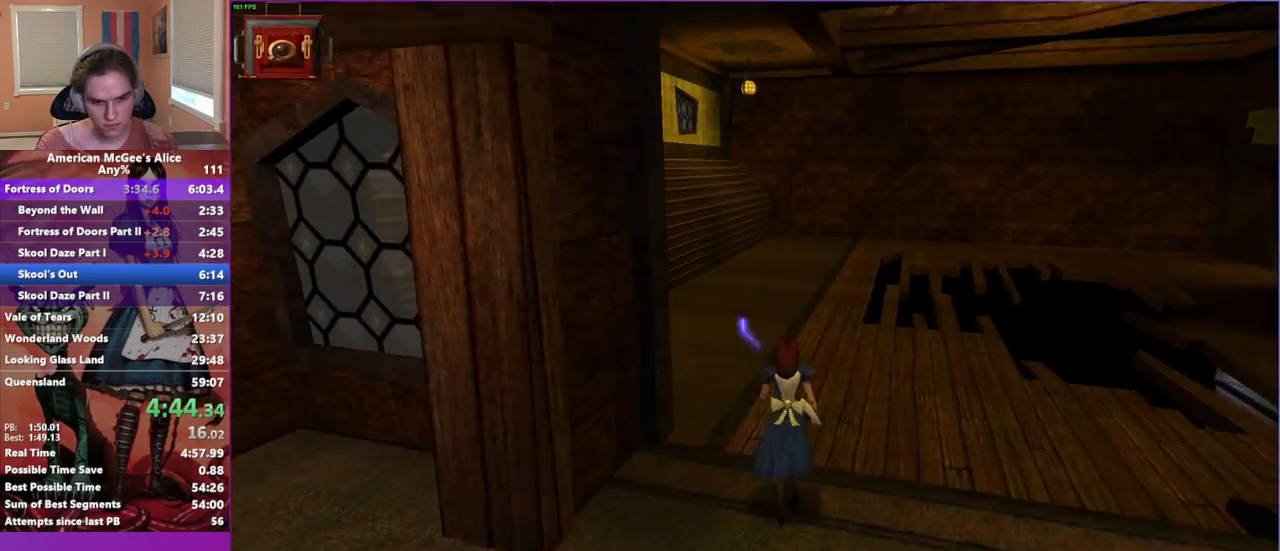
{"keys": ["a", "w"], "mouse": [], "events": [[33, "space", "down"], [217, "space", "up"]]}
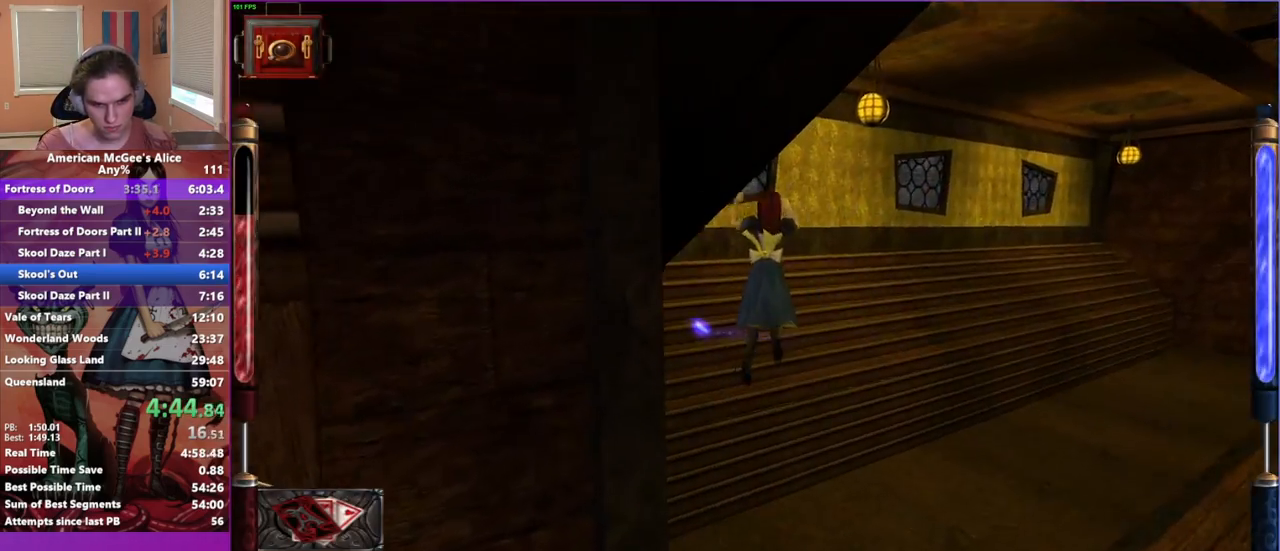
{"keys": ["d", "w"], "mouse": [], "events": [[333, "a", "up"], [383, "d", "down"]]}
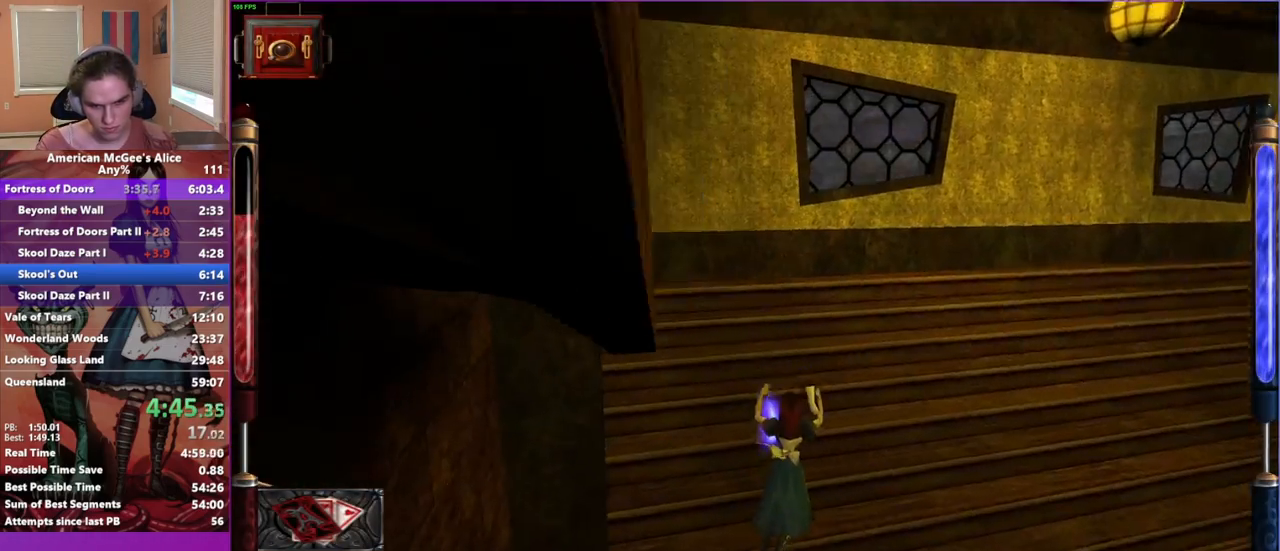
{"keys": ["w"], "mouse": [], "events": [[250, "mouse_mb5", "down"], [333, "mouse_mb5", "up"], [383, "d", "up"]]}
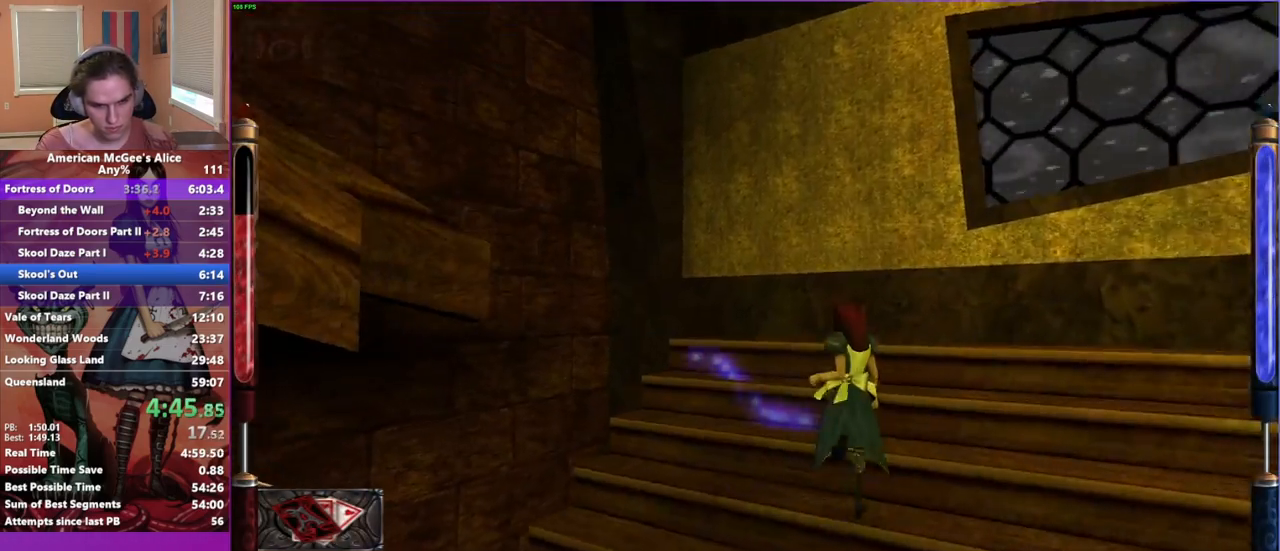
{"keys": ["a", "w"], "mouse": [], "events": [[67, "a", "down"], [117, "space", "down"], [267, "space", "up"]]}
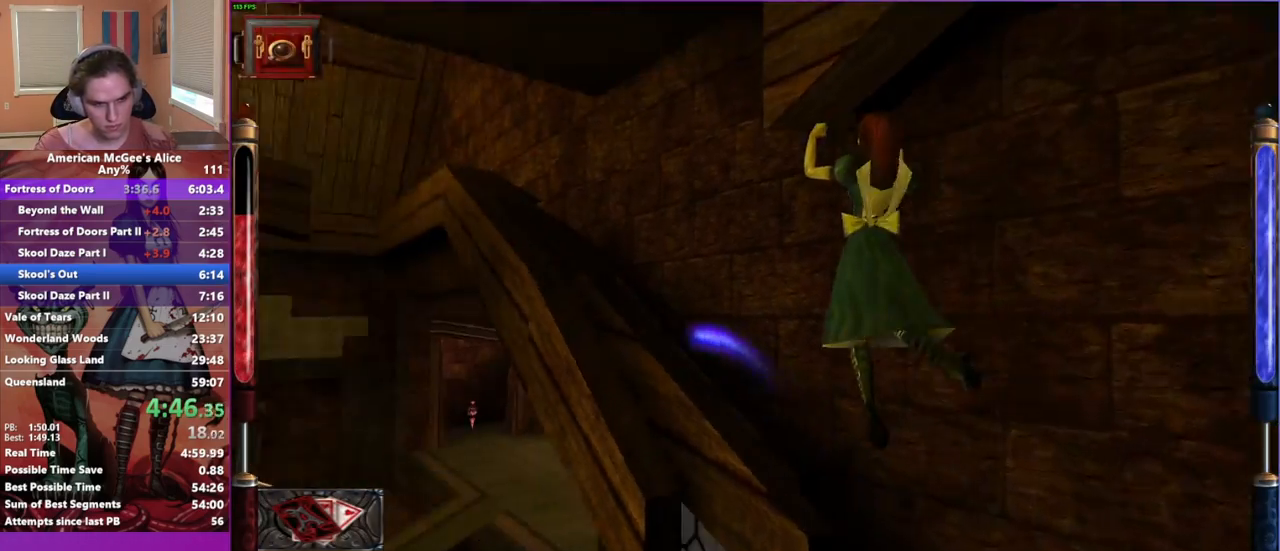
{"keys": ["w"], "mouse": [], "events": [[333, "a", "up"]]}
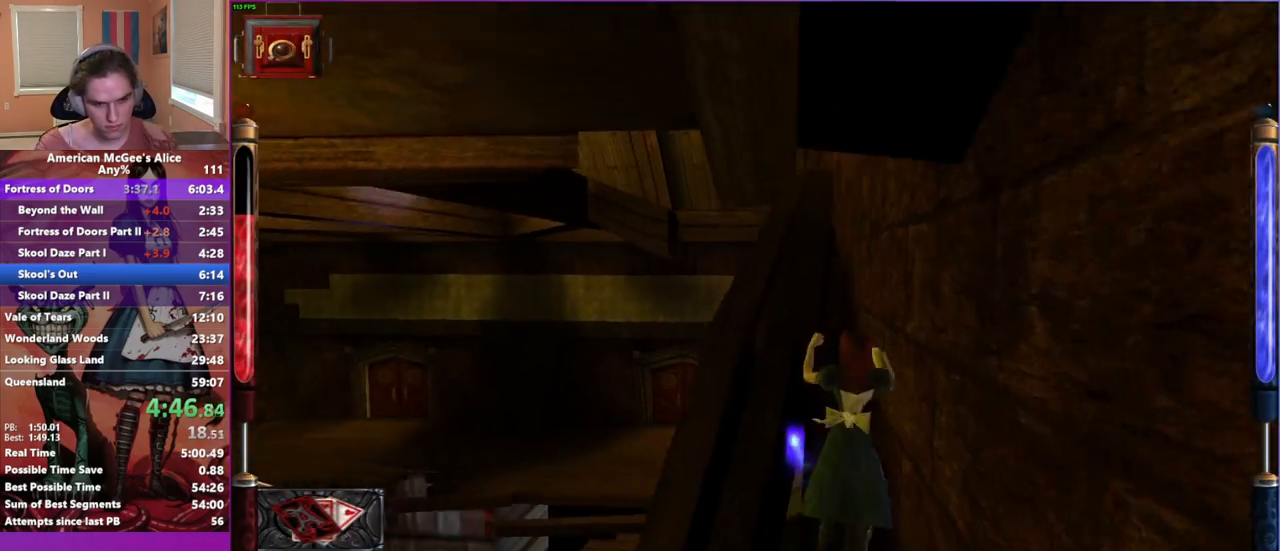
{"keys": ["w"], "mouse": [], "events": [[217, "mouse_mb5", "down"], [367, "mouse_mb5", "up"]]}
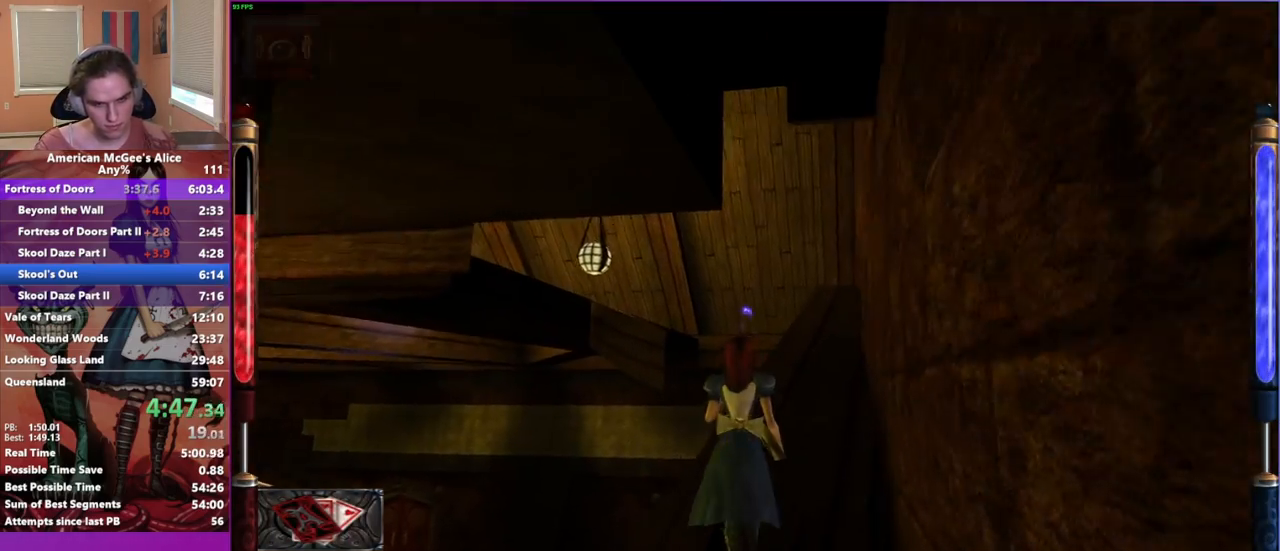
{"keys": ["a", "space", "w"], "mouse": [], "events": [[317, "a", "down"], [367, "space", "down"]]}
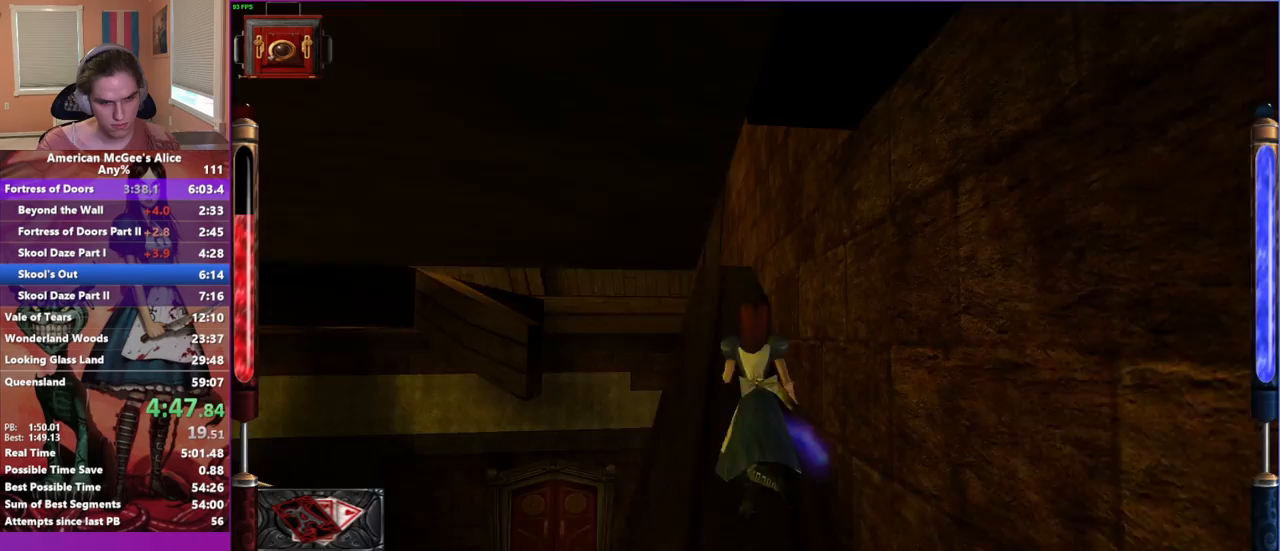
{"keys": ["a", "w"], "mouse": [], "events": [[100, "space", "up"]]}
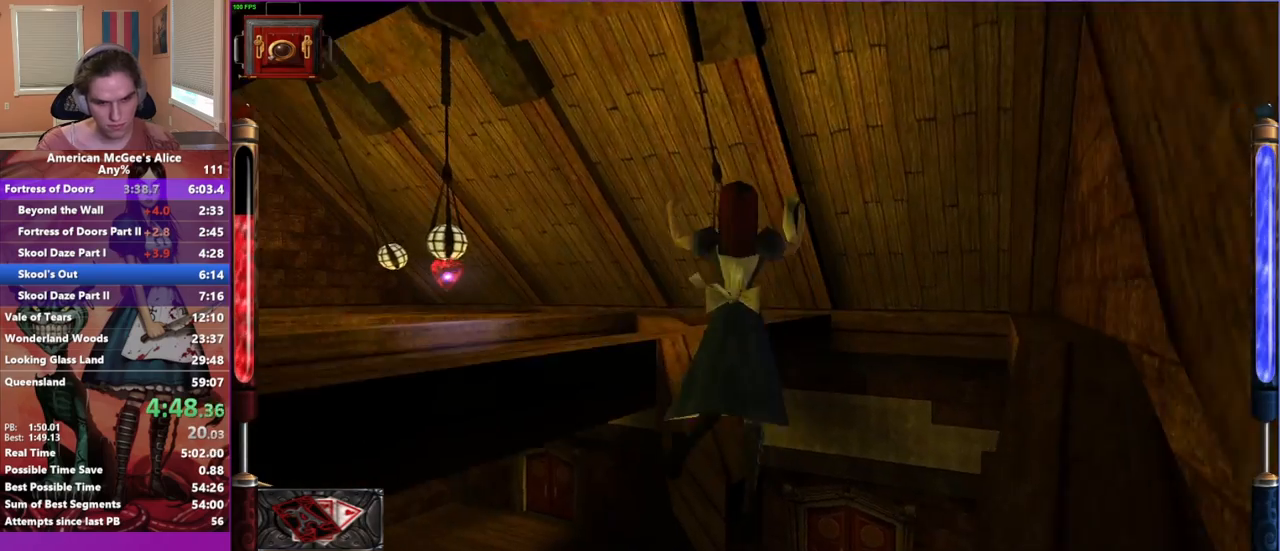
{"keys": [], "mouse": [], "events": [[83, "a", "up"], [167, "d", "down"], [350, "d", "up"], [500, "w", "up"]]}
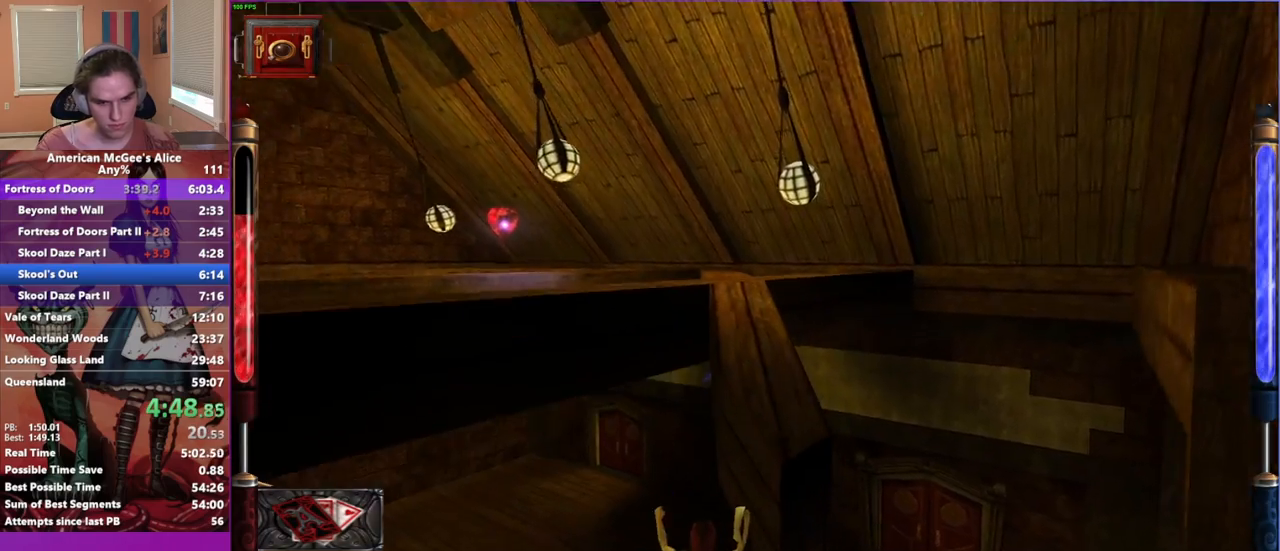
{"keys": [], "mouse": [], "events": [[50, "mouse_mb4", "down"], [183, "mouse_mb4", "up"]]}